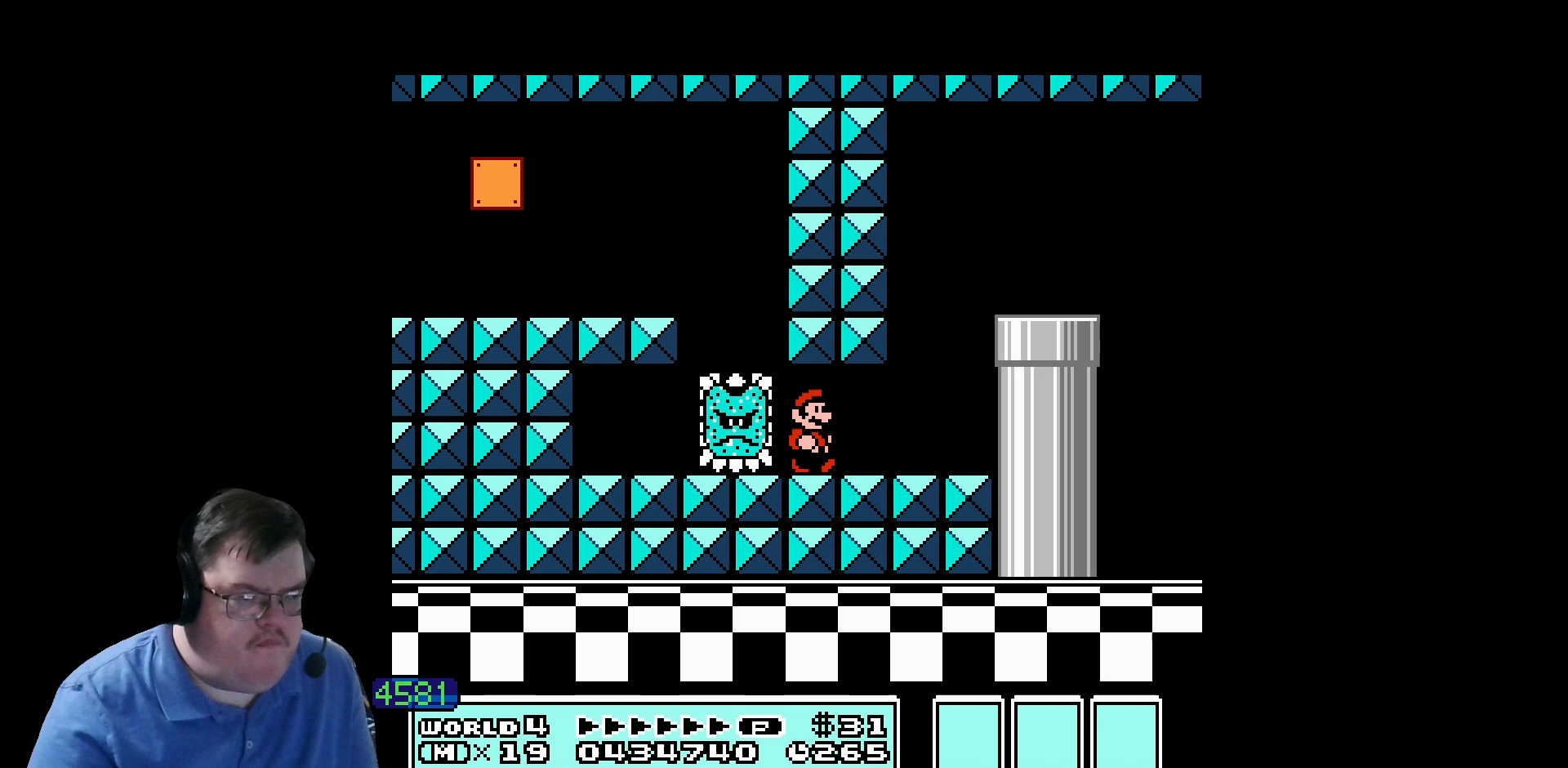
Gameplay with a controller (Nintendo layout); each line is a JSON object with the inputs held at the frame after it. "events" lists button and stick changes between this image and that frame as [ms after this image, input, new state], when the widget could be followed in between. Not read: A B DPAD_DOWN DPAD_RIGHT DPAD_UP L1 L3 R1 R3 SELECT START X Y other_buttons.
{"buttons": ["DPAD_LEFT"], "events": [[520, "DPAD_LEFT", "down"]]}
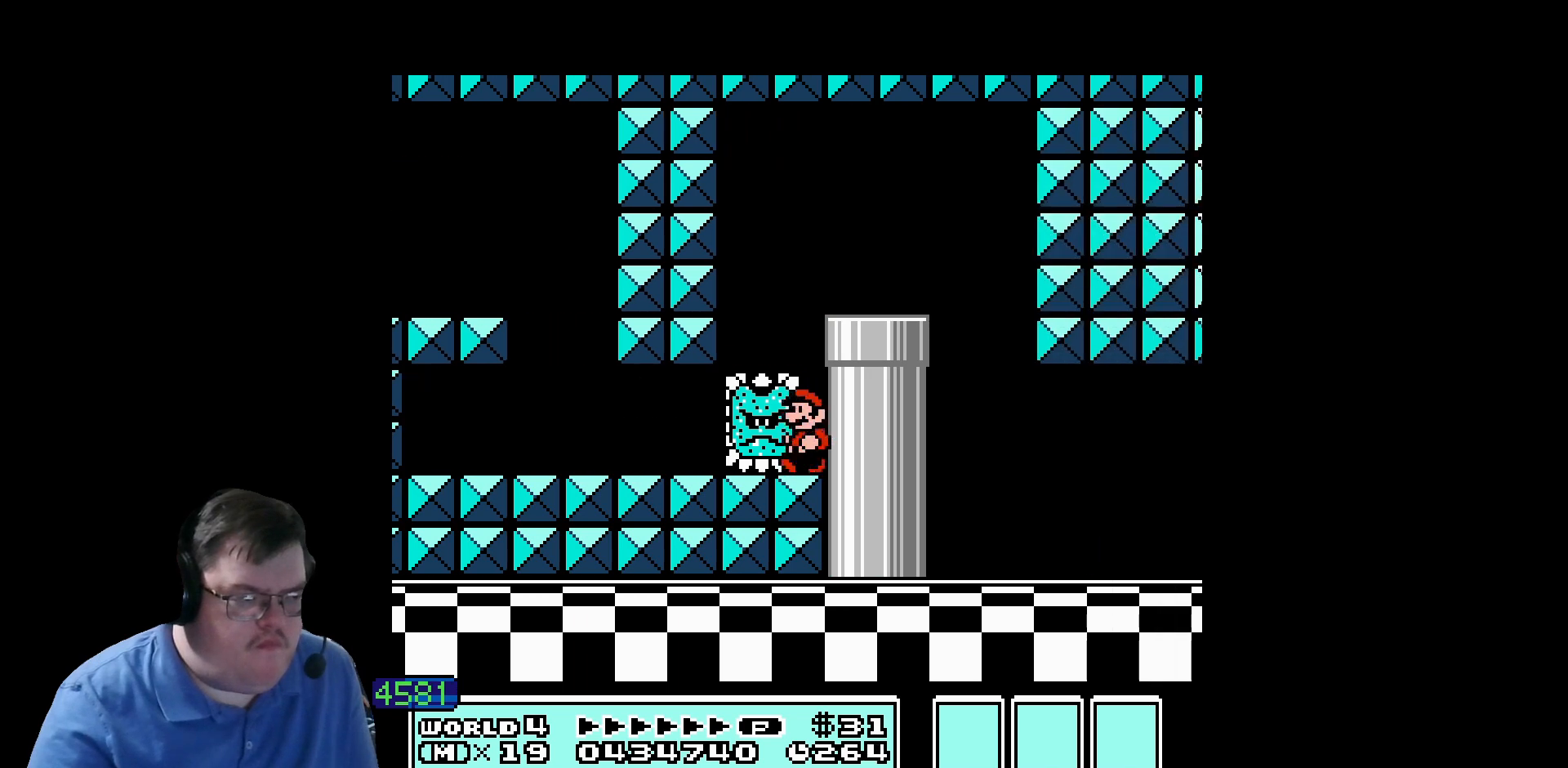
{"buttons": [], "events": [[160, "DPAD_LEFT", "up"]]}
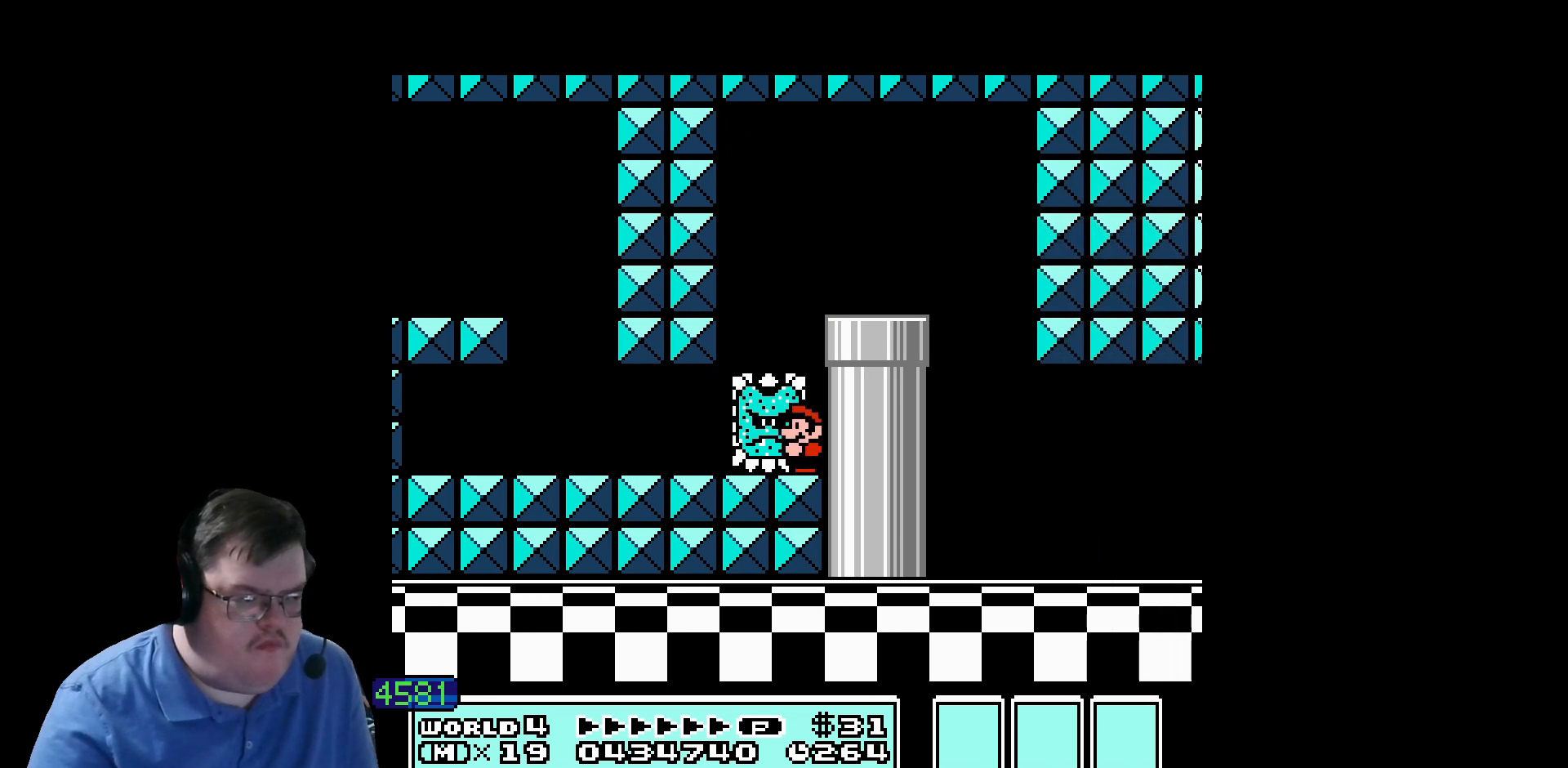
{"buttons": [], "events": []}
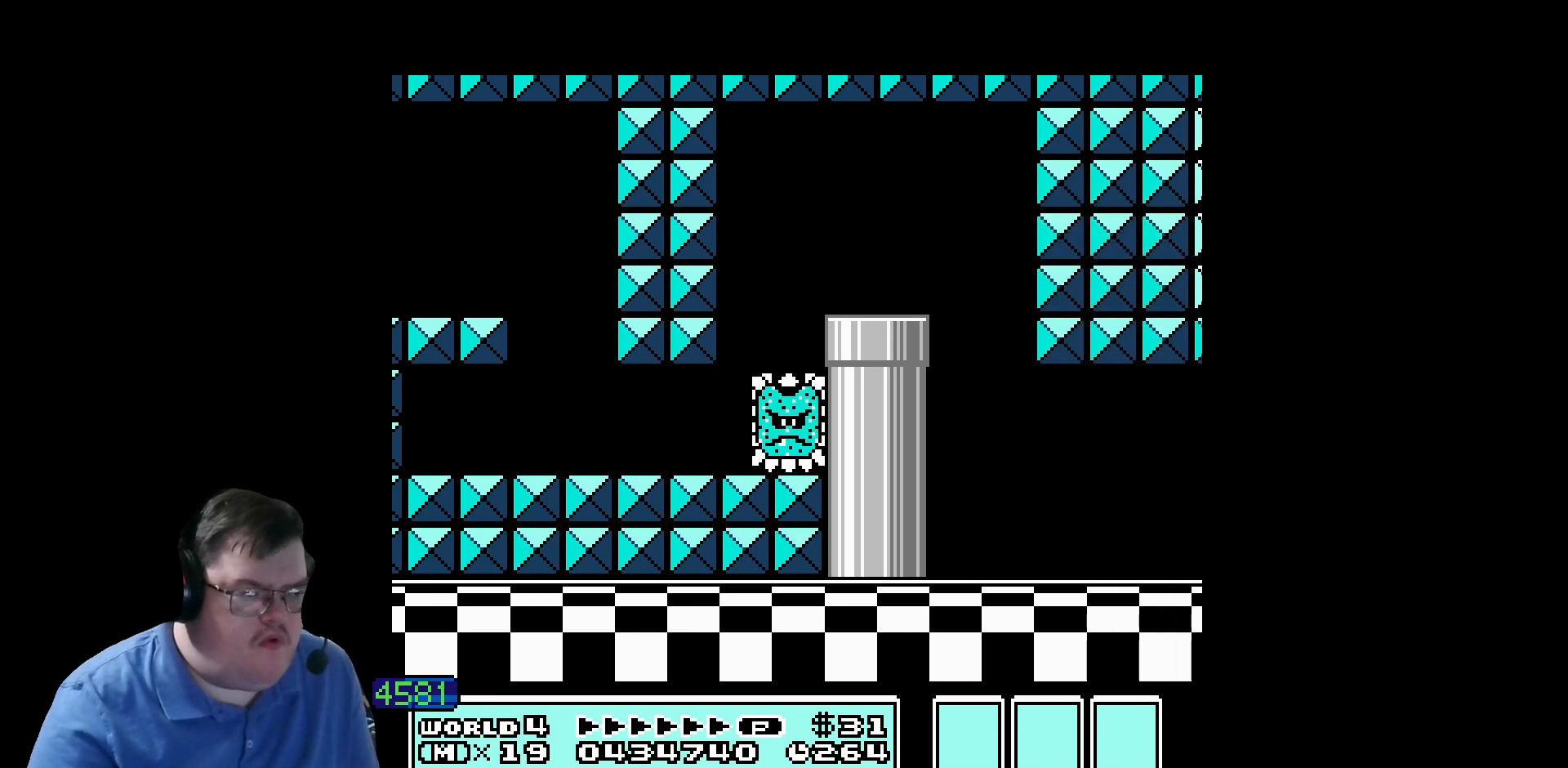
{"buttons": [], "events": []}
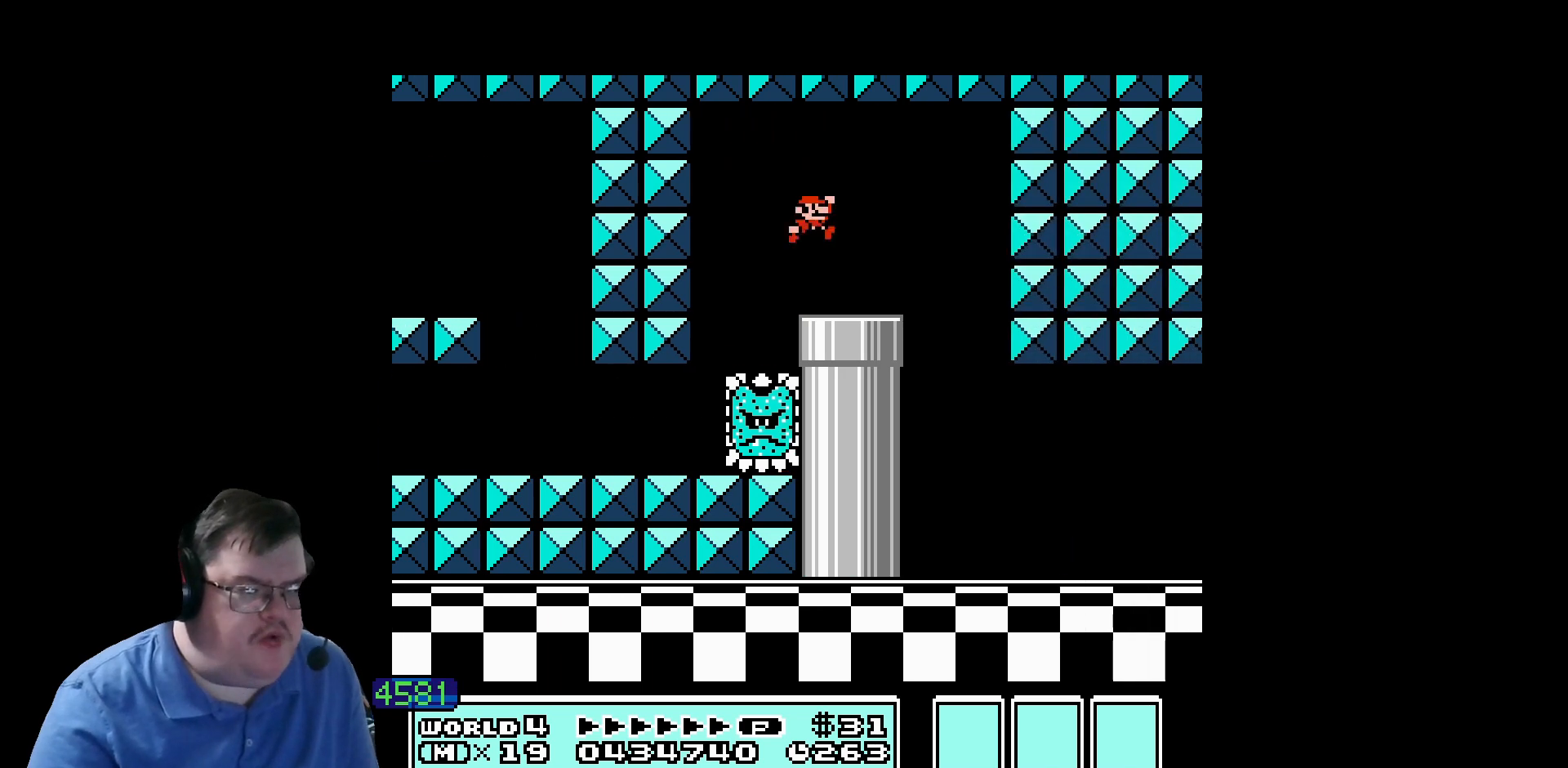
{"buttons": ["DPAD_LEFT"], "events": [[480, "DPAD_LEFT", "down"]]}
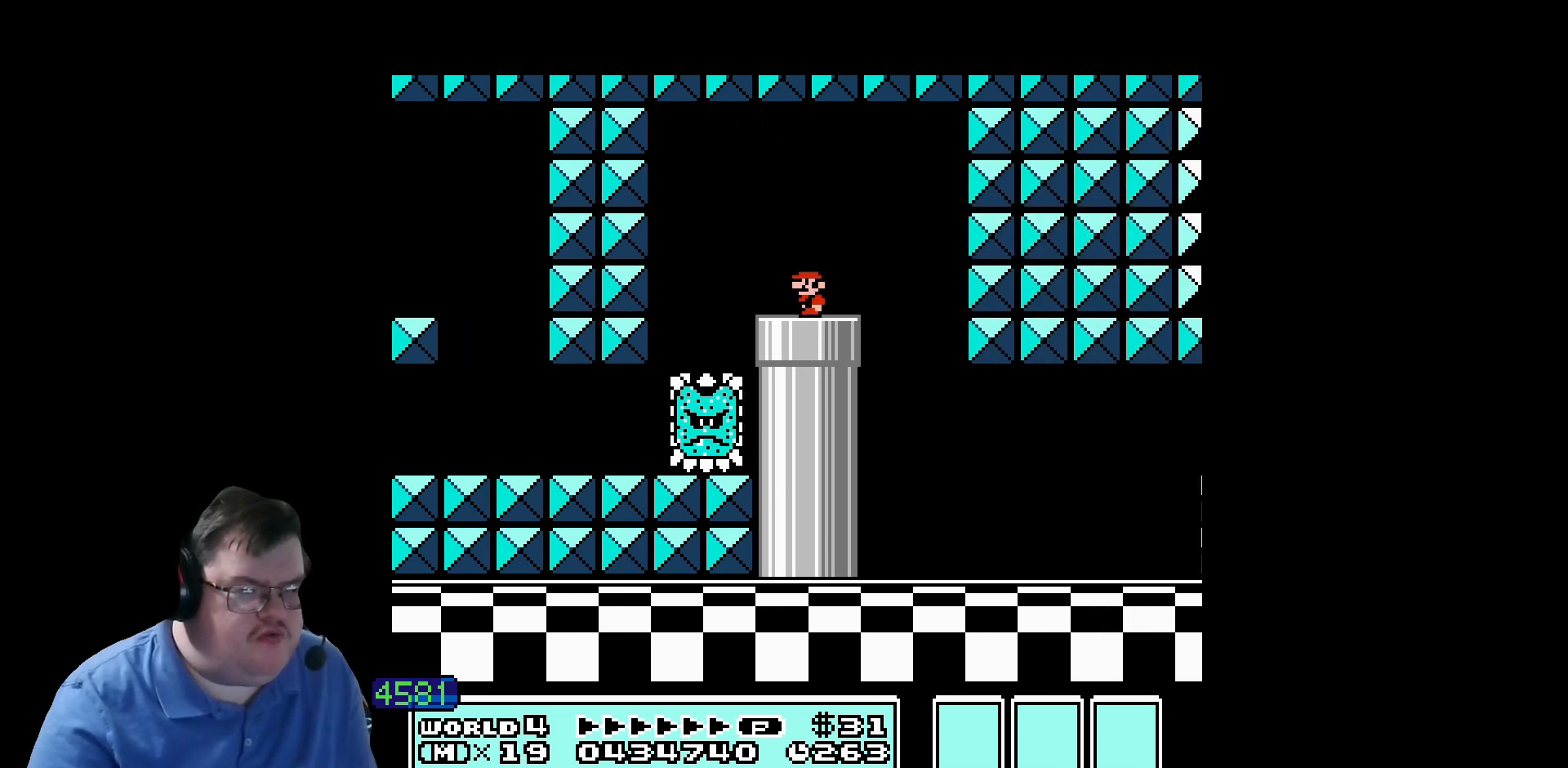
{"buttons": [], "events": [[40, "DPAD_LEFT", "up"]]}
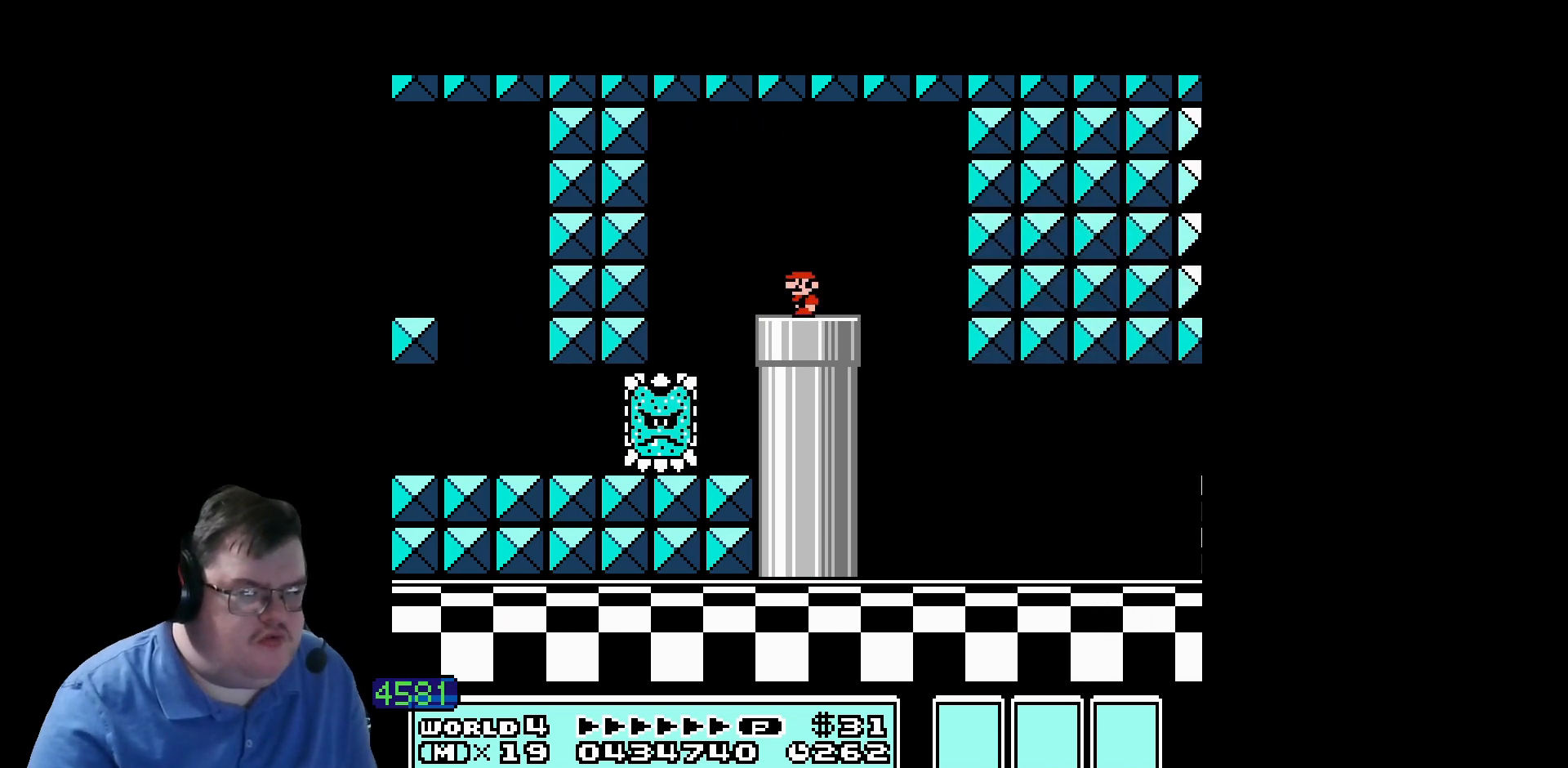
{"buttons": [], "events": []}
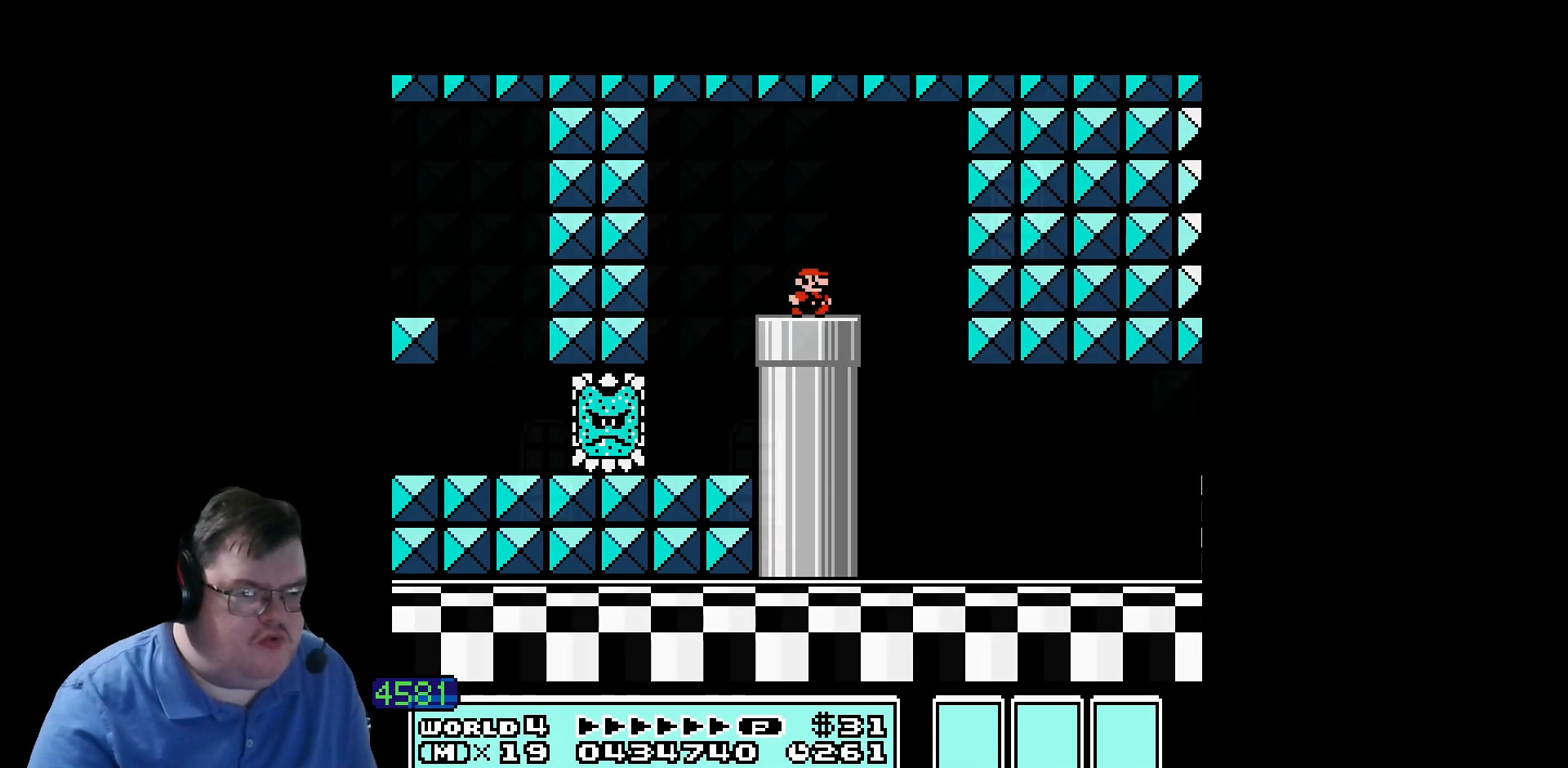
{"buttons": [], "events": []}
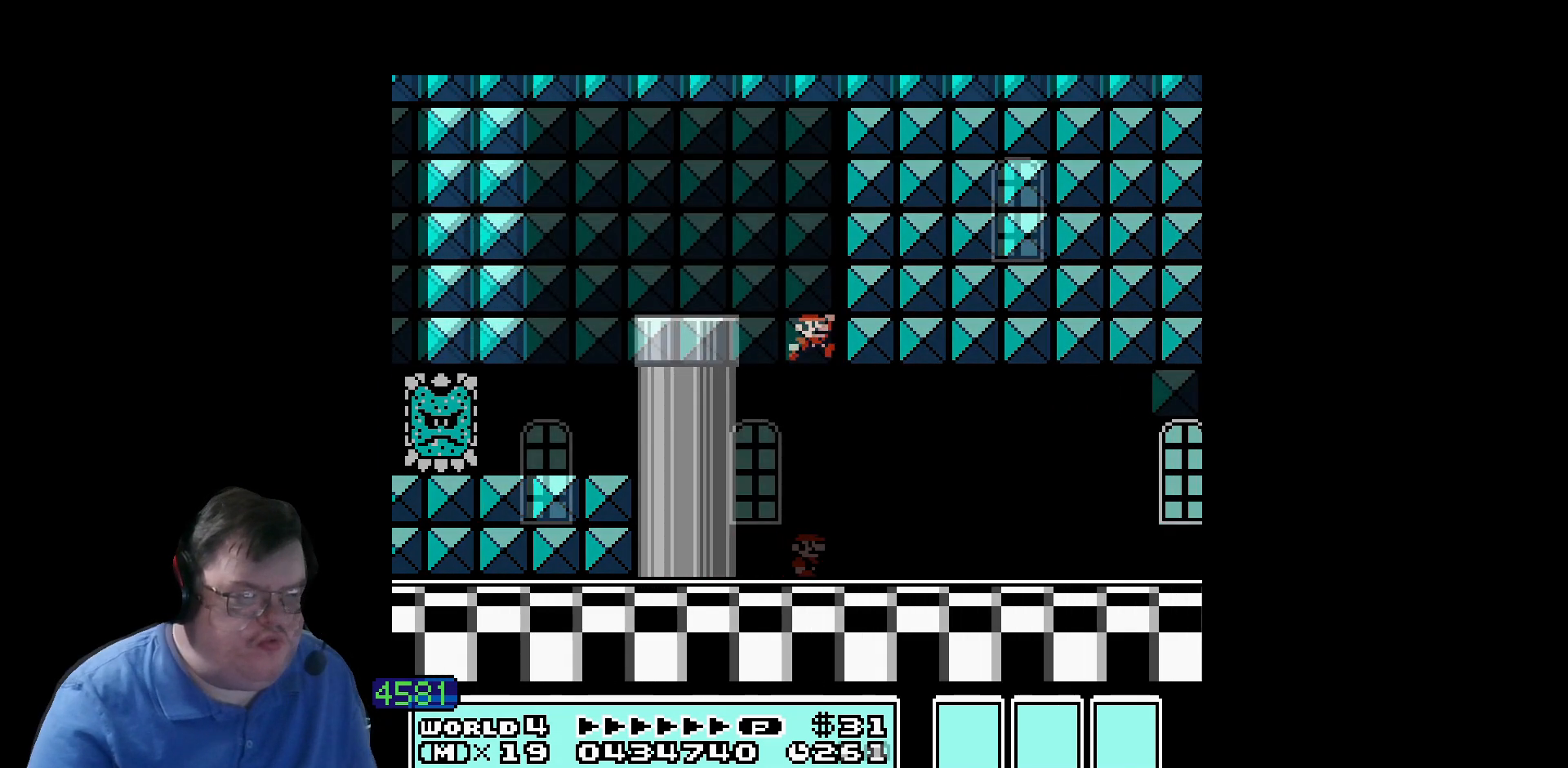
{"buttons": [], "events": [[40, "DPAD_LEFT", "down"], [160, "DPAD_LEFT", "up"]]}
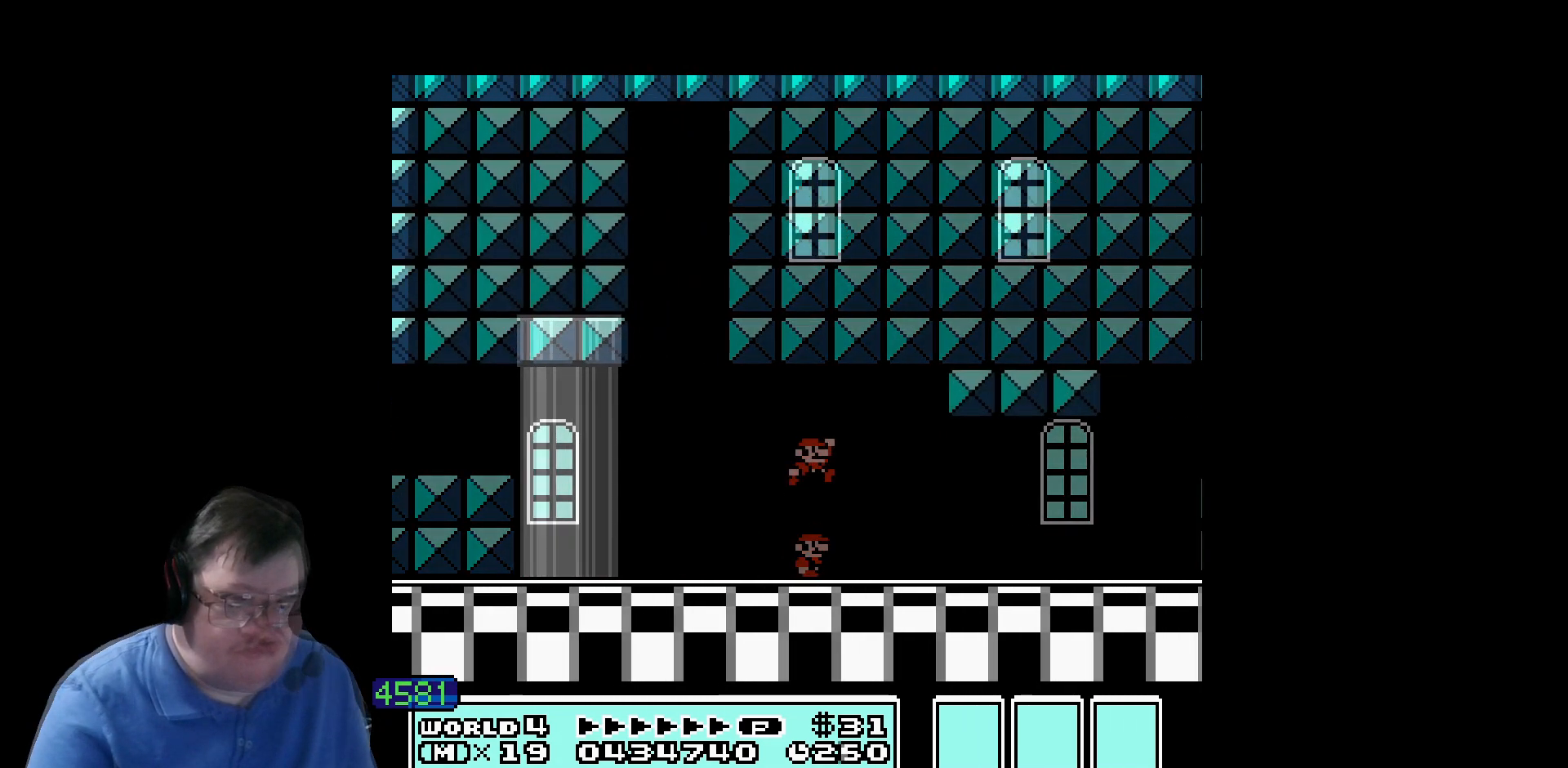
{"buttons": ["DPAD_LEFT"], "events": [[240, "DPAD_LEFT", "down"]]}
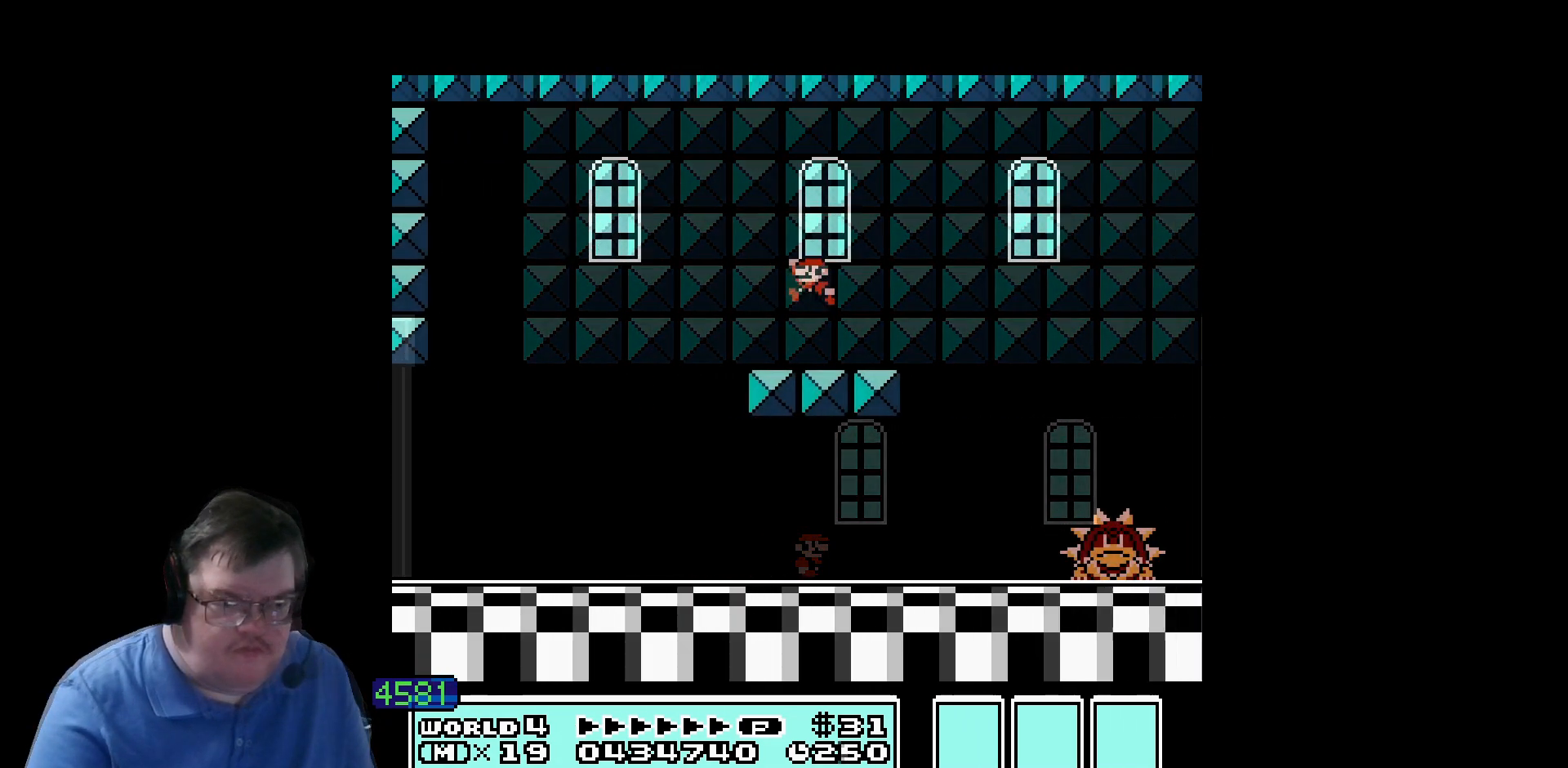
{"buttons": [], "events": [[160, "DPAD_LEFT", "up"]]}
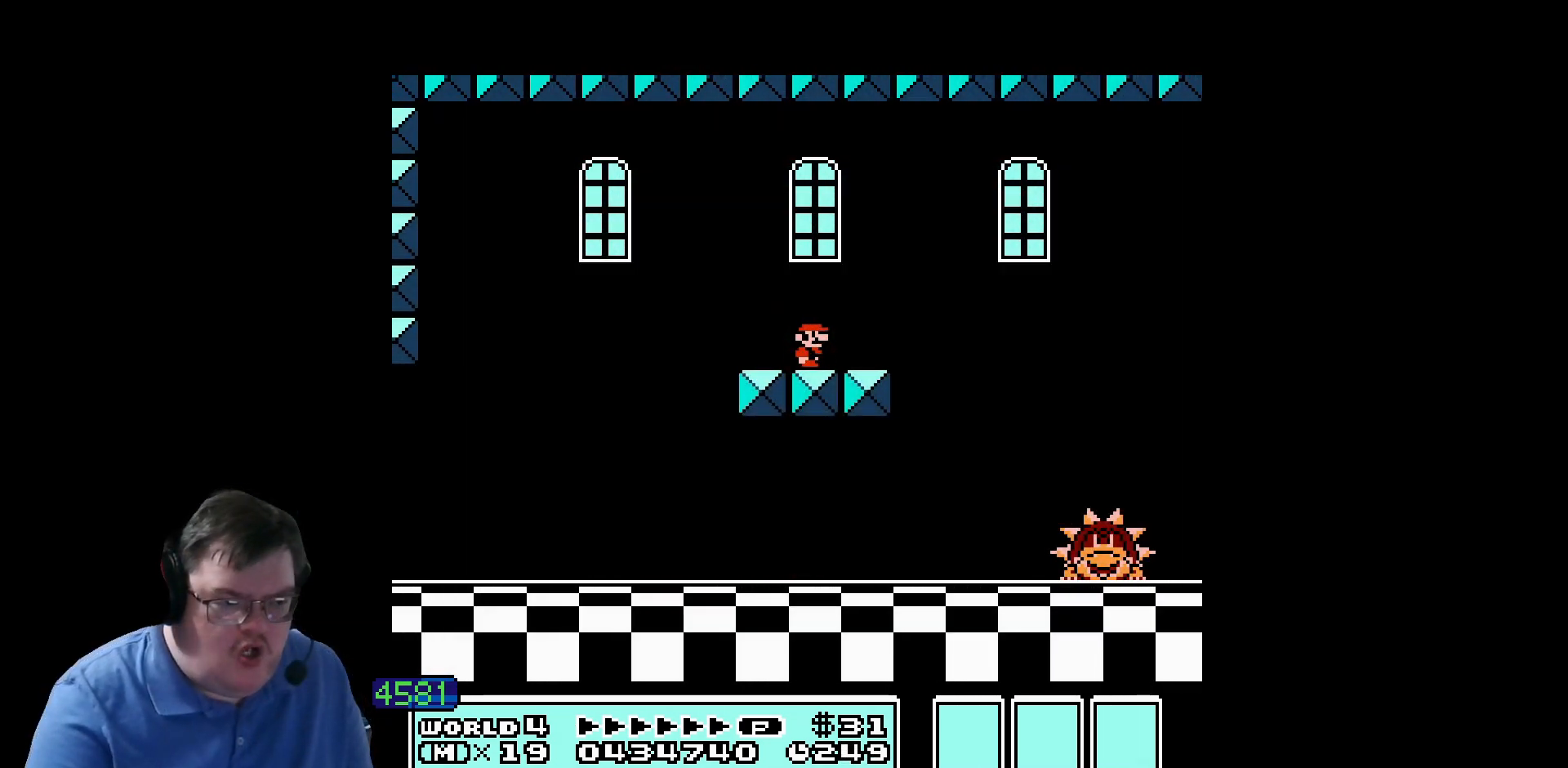
{"buttons": [], "events": []}
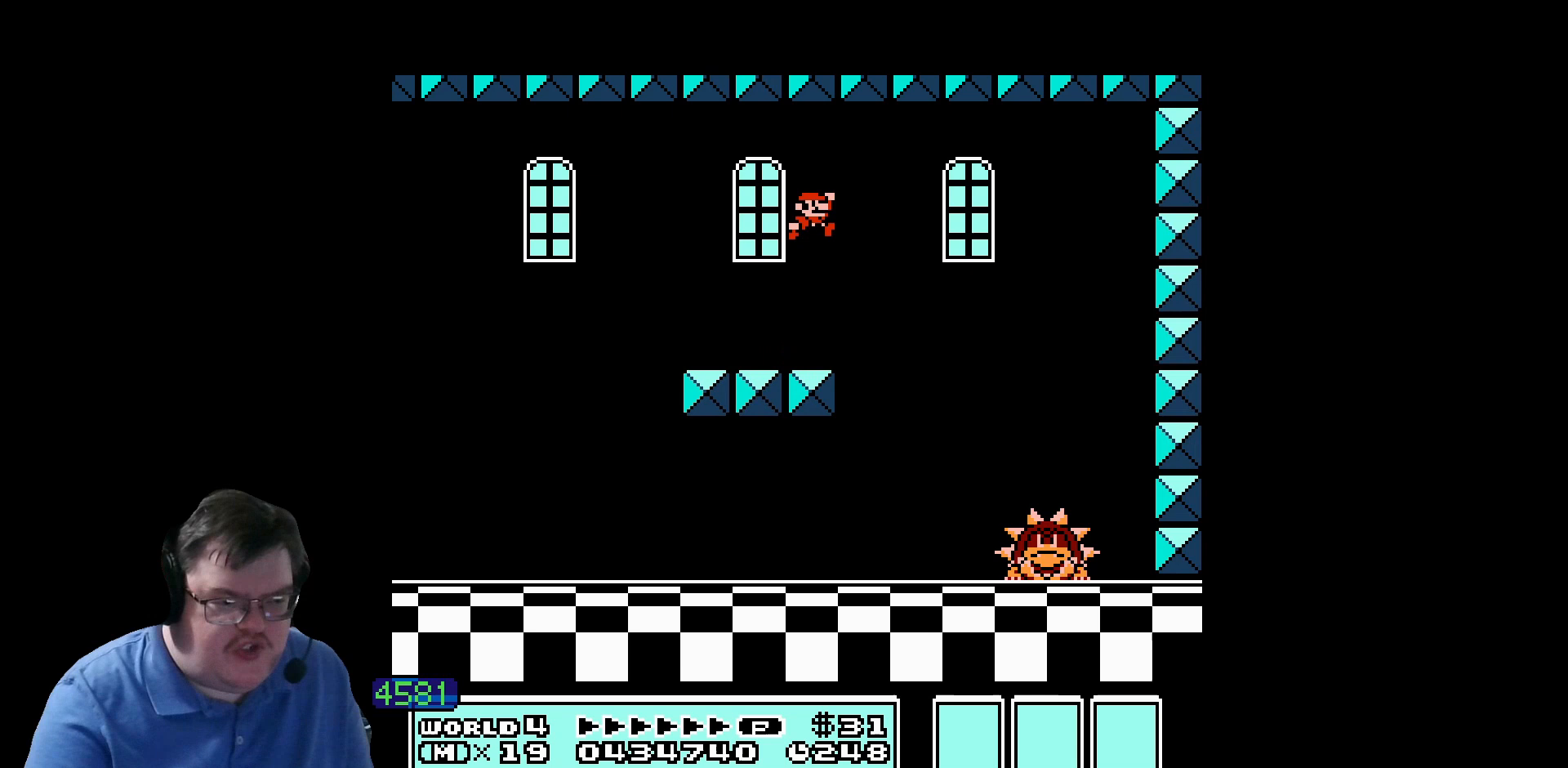
{"buttons": [], "events": []}
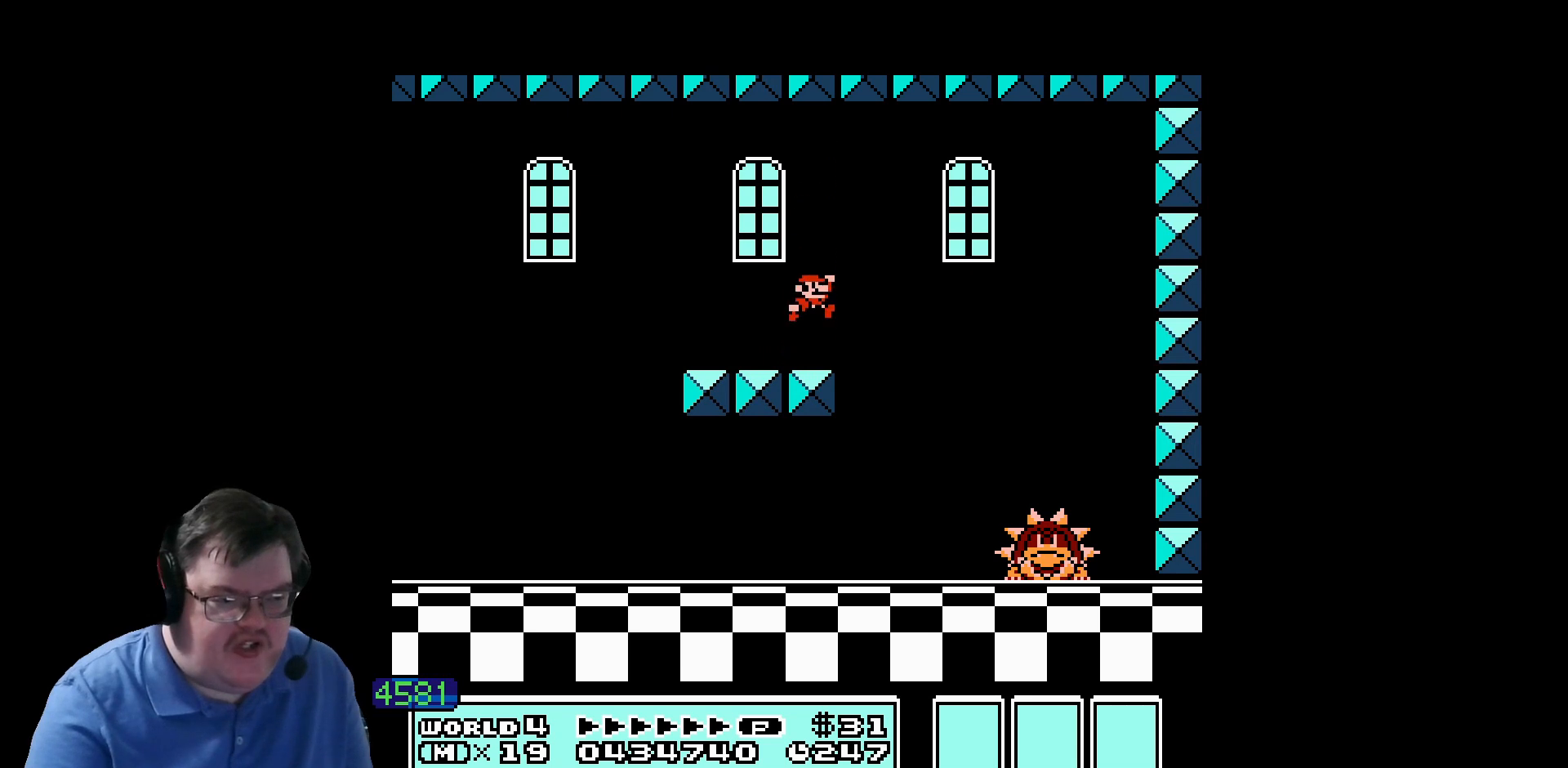
{"buttons": [], "events": []}
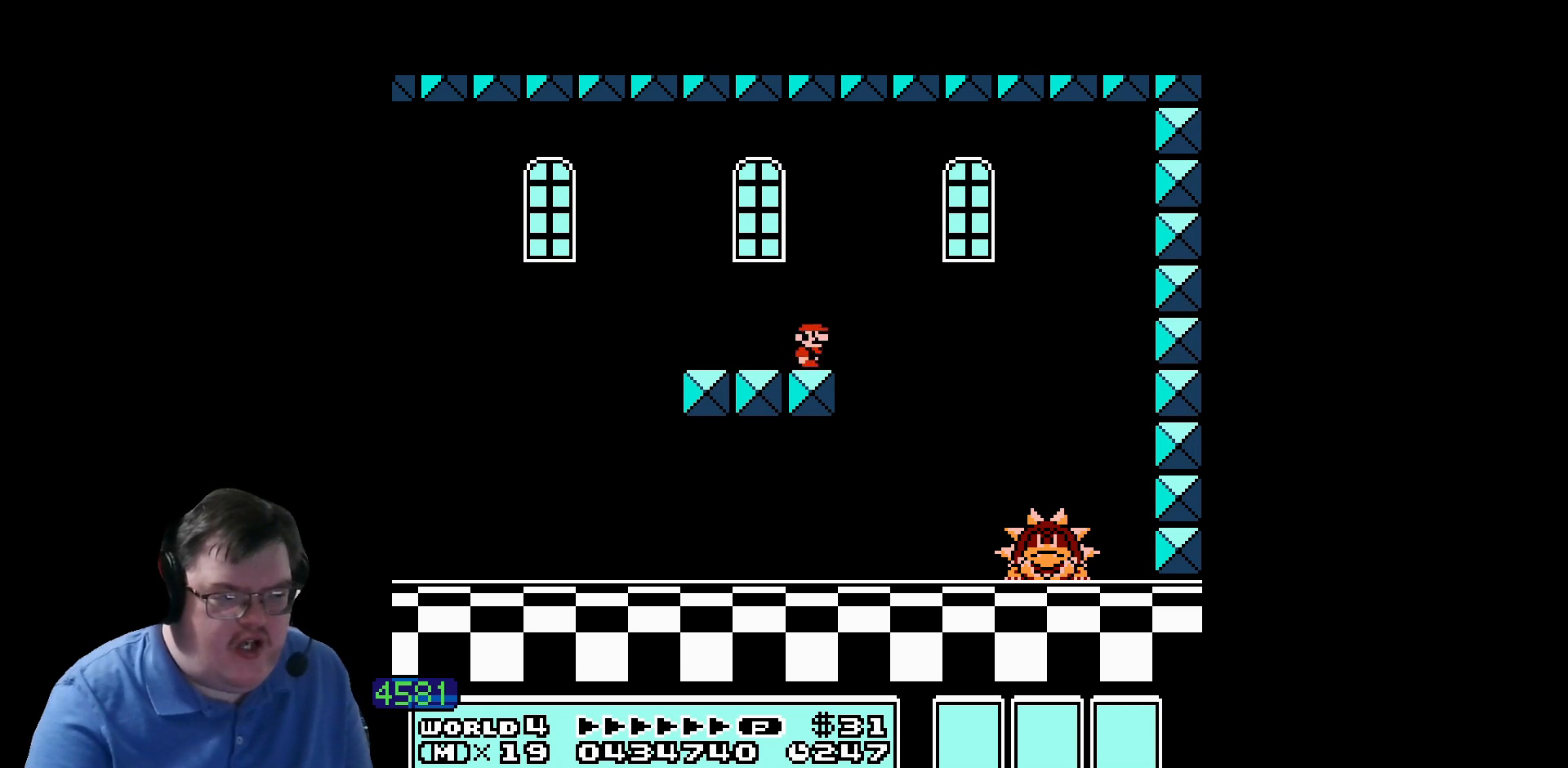
{"buttons": [], "events": []}
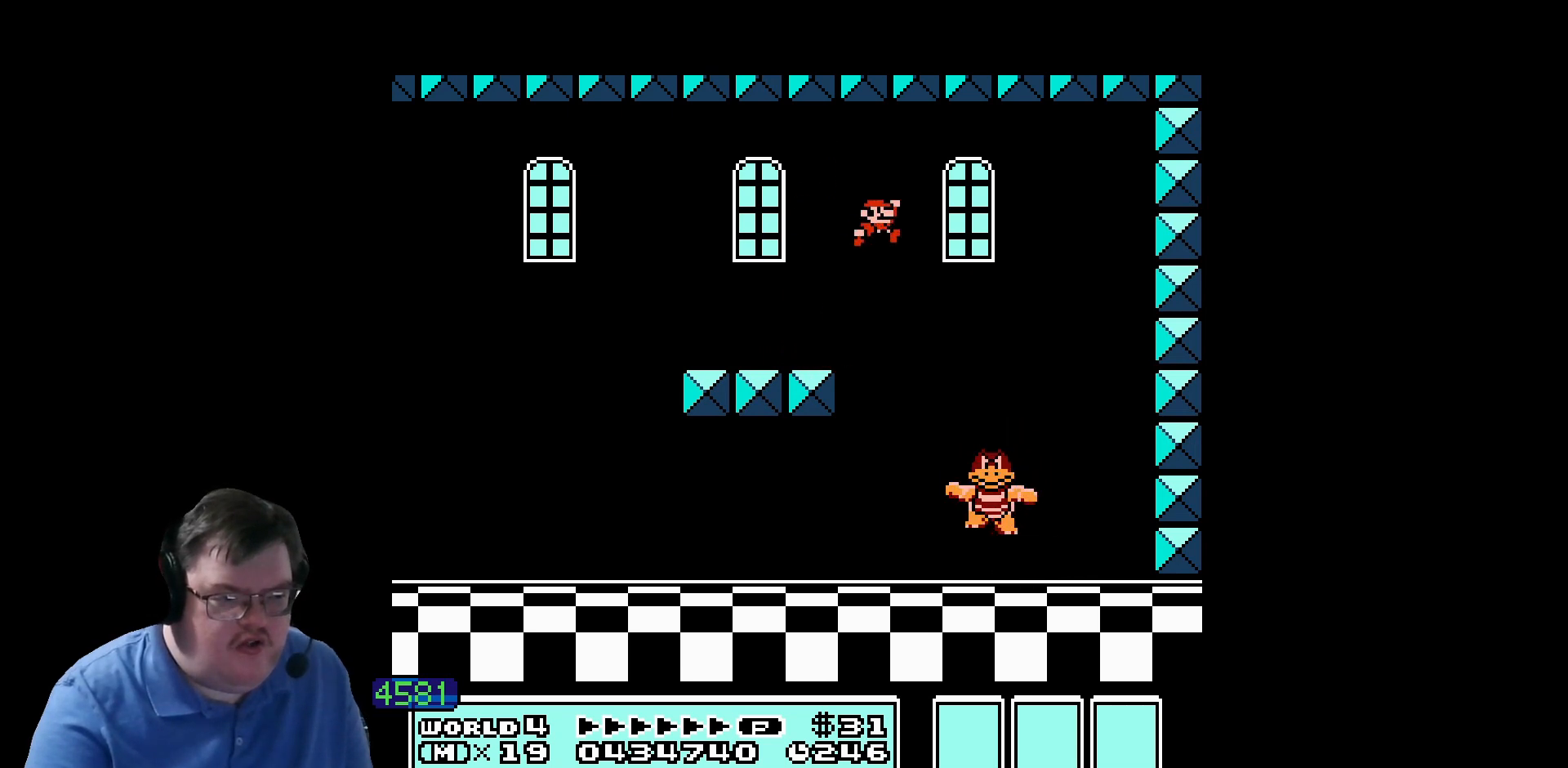
{"buttons": [], "events": [[160, "DPAD_LEFT", "down"], [360, "DPAD_LEFT", "up"]]}
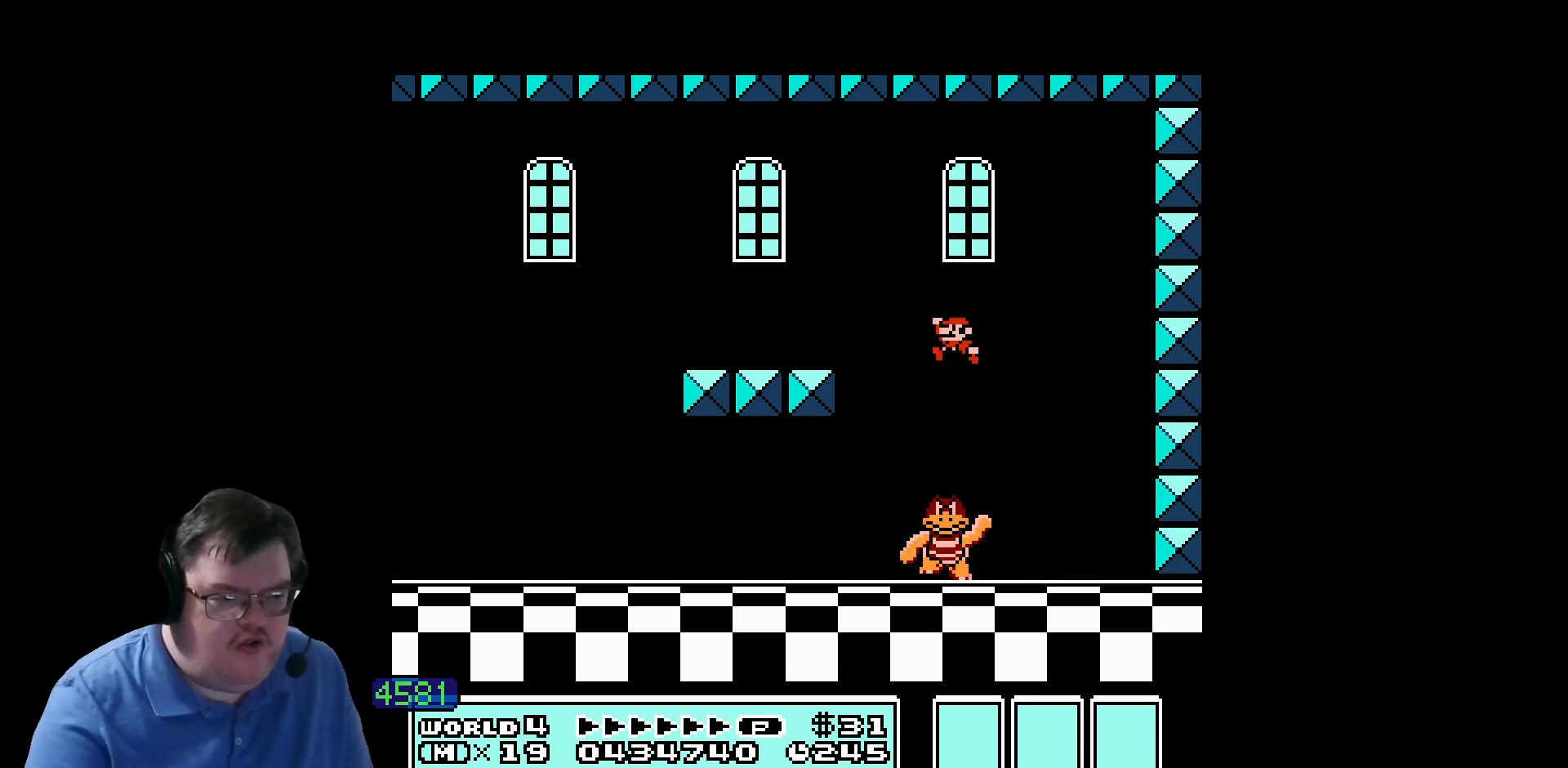
{"buttons": [], "events": []}
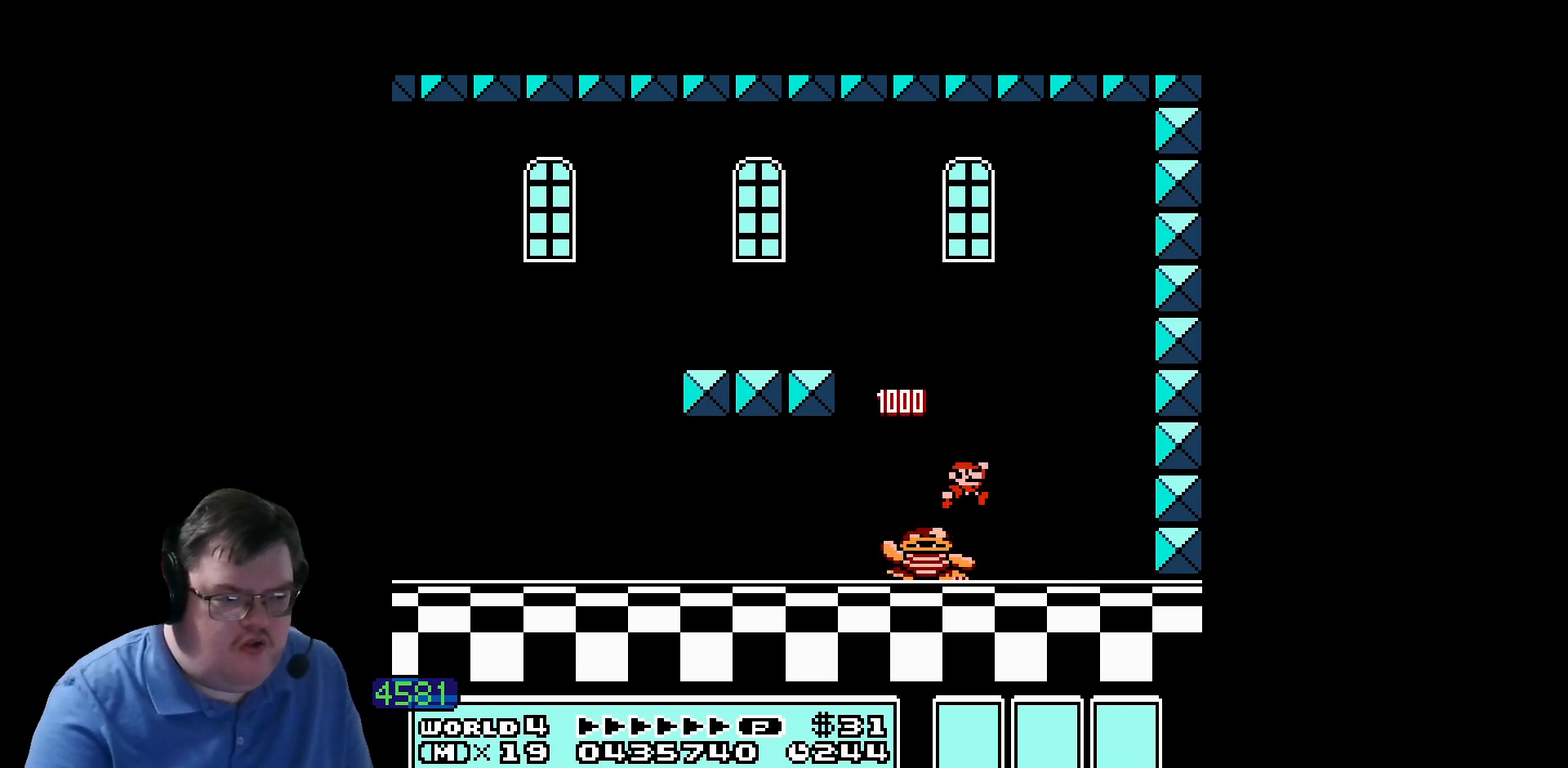
{"buttons": ["DPAD_LEFT"], "events": [[400, "DPAD_LEFT", "down"]]}
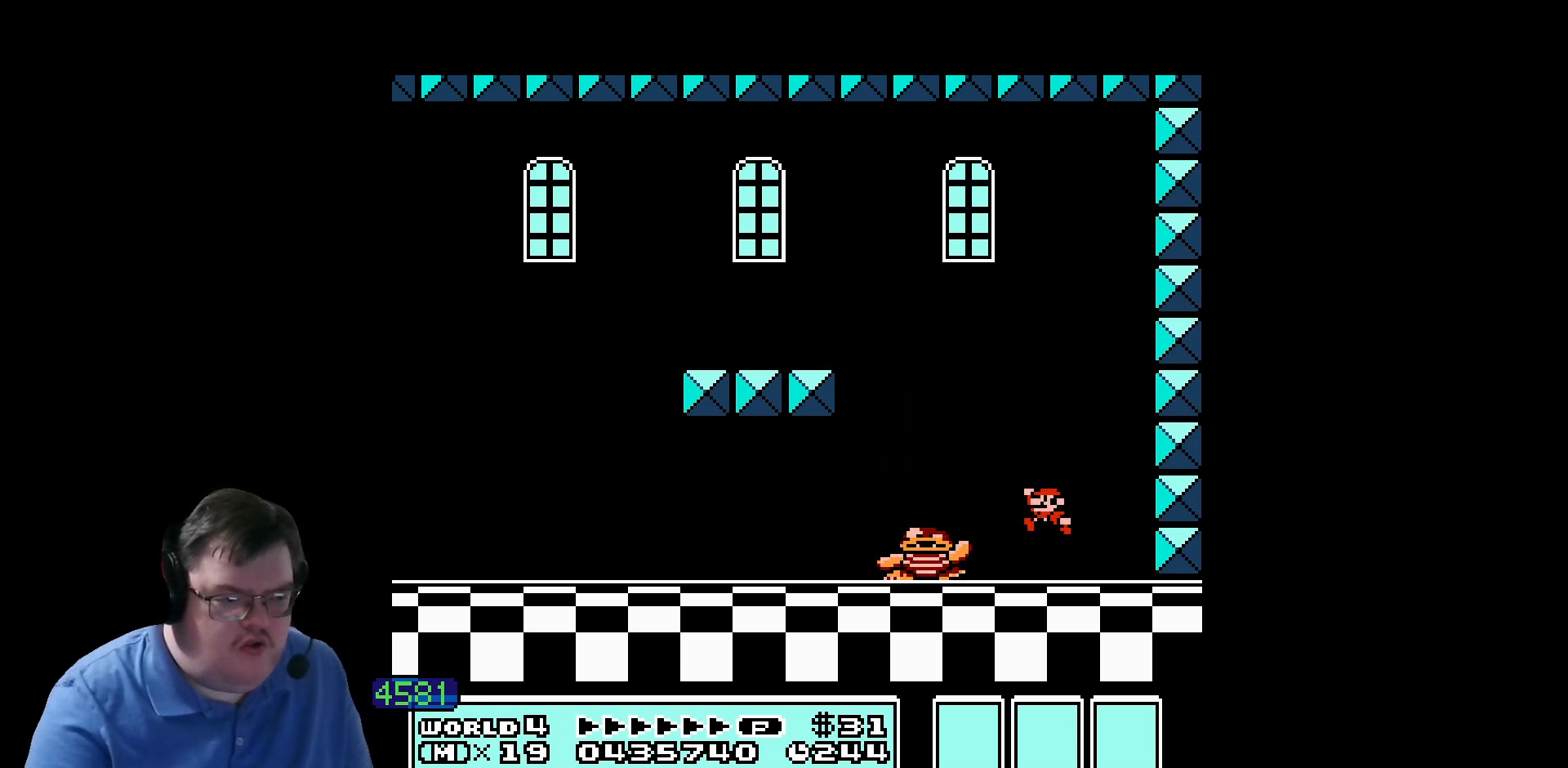
{"buttons": [], "events": [[360, "DPAD_LEFT", "up"]]}
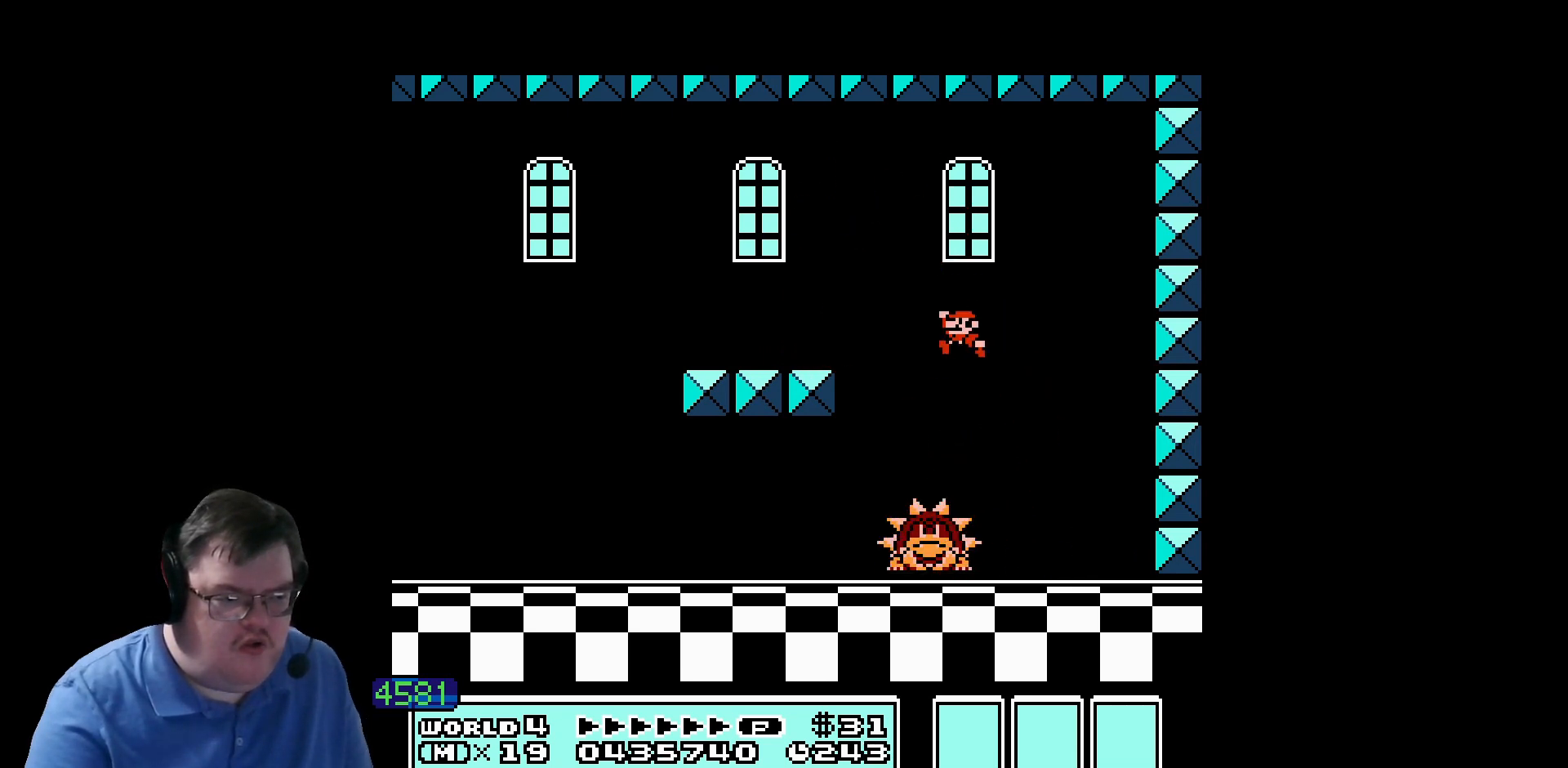
{"buttons": [], "events": []}
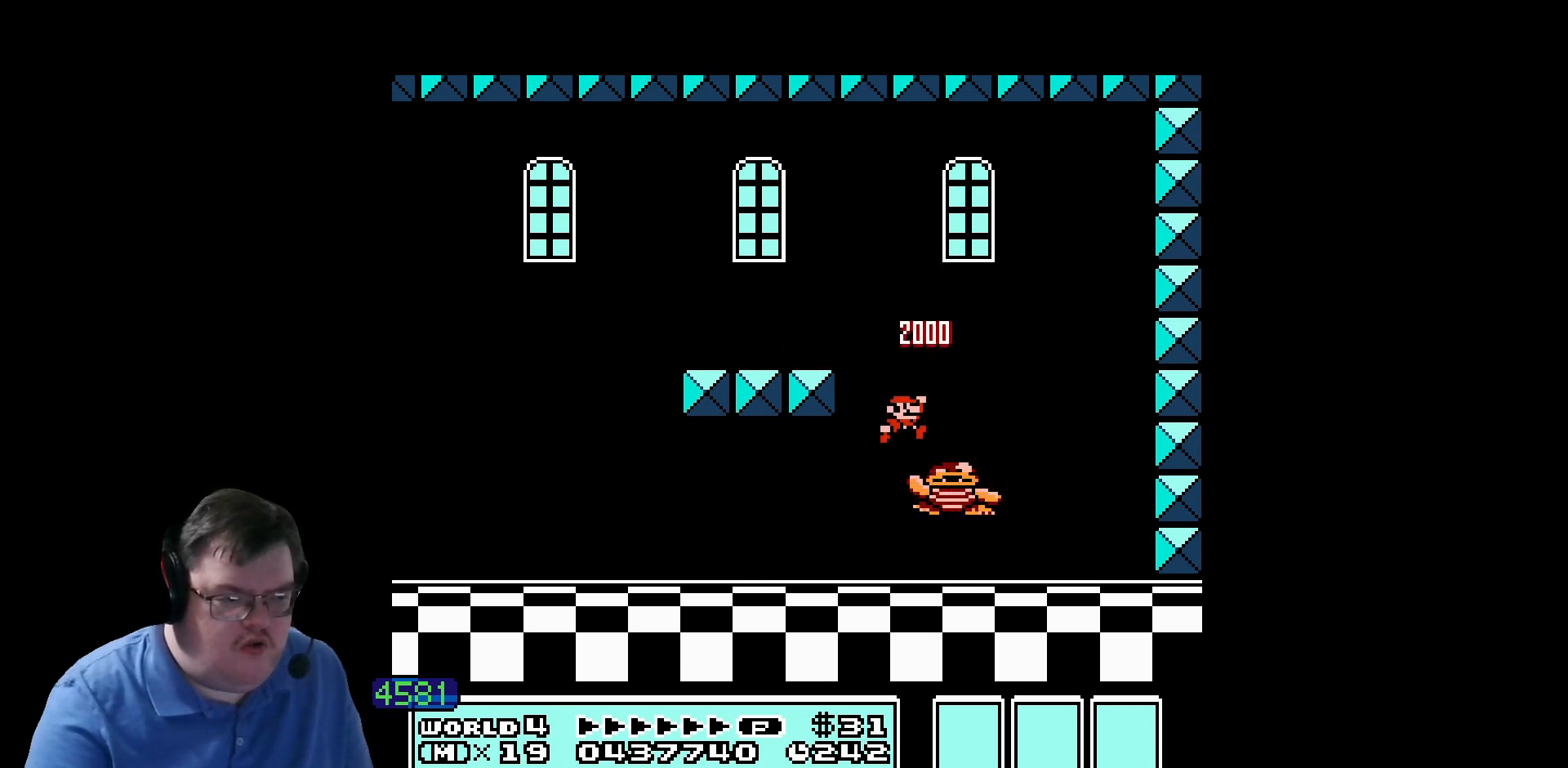
{"buttons": [], "events": [[280, "DPAD_LEFT", "down"], [440, "DPAD_LEFT", "up"]]}